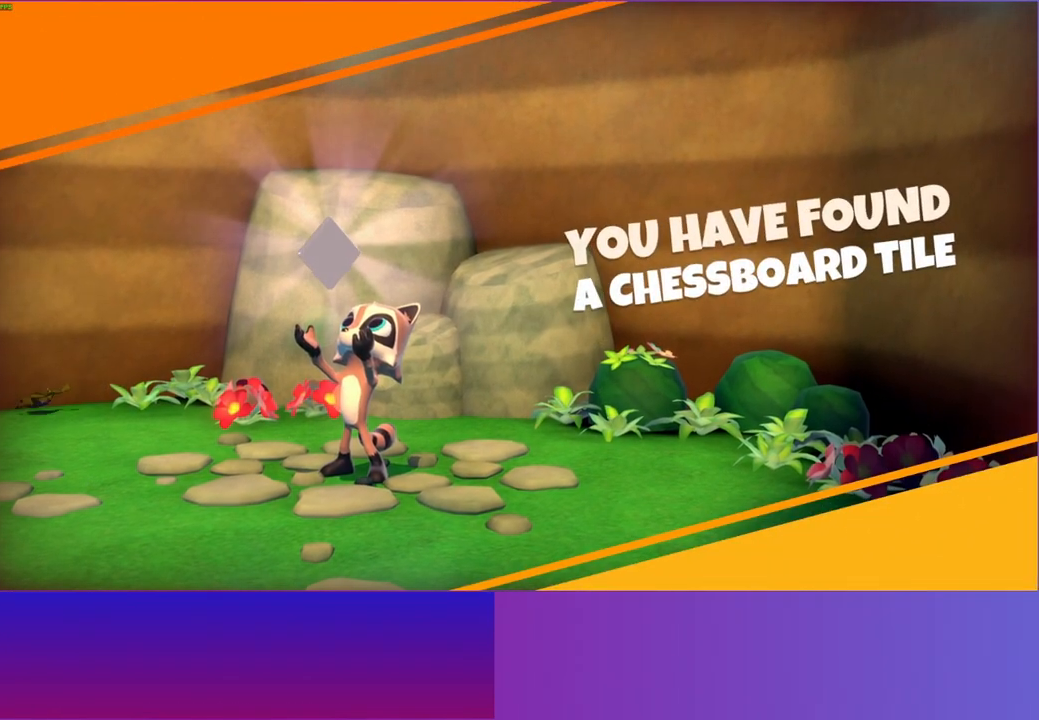
Gameplay with a controller (Xbox layout); each line is a JSON object with the inputs held at the frame after it. "events" lists button and stick changes between this image and that frame as [ms after this image, input, new state], when the widget could be followed in between. Not read: L3 R3.
{"buttons": [], "left_stick": "down", "right_stick": "center", "events": []}
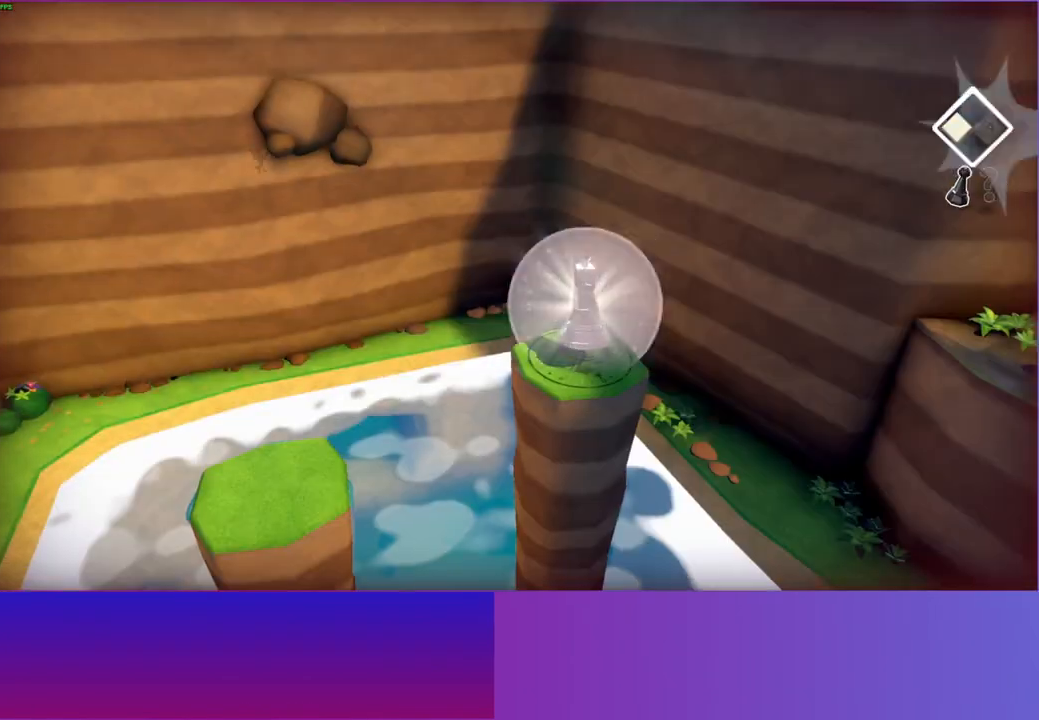
{"buttons": [], "left_stick": "down", "right_stick": "center", "events": [[17, "left_stick", "center"], [217, "left_stick", "down"]]}
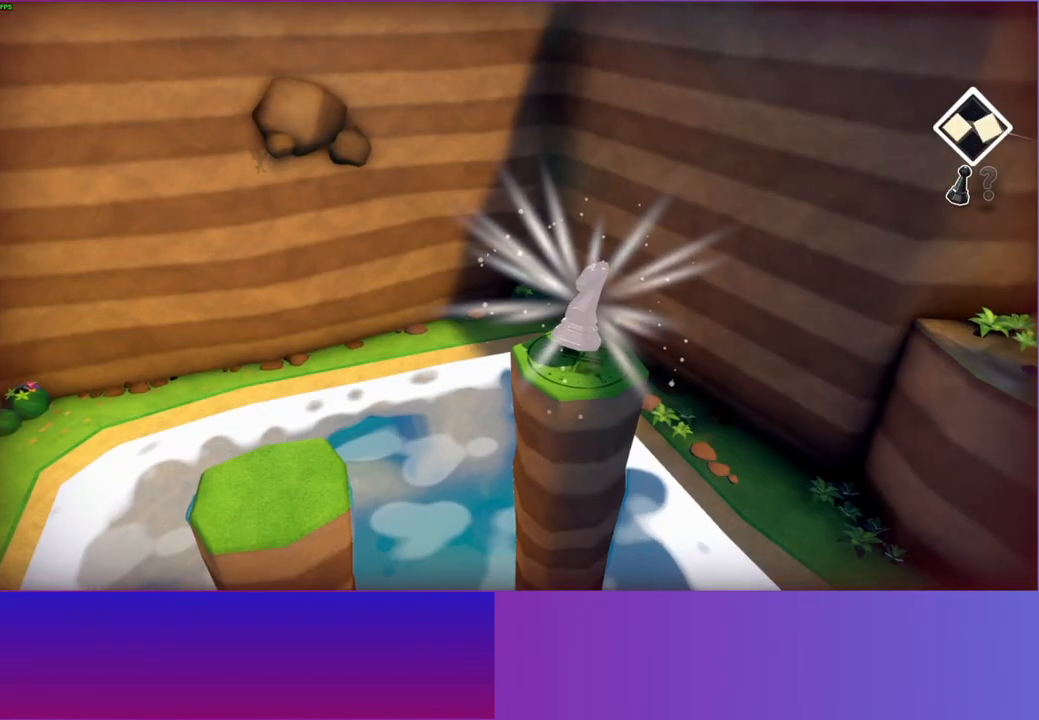
{"buttons": [], "left_stick": "down", "right_stick": "center", "events": []}
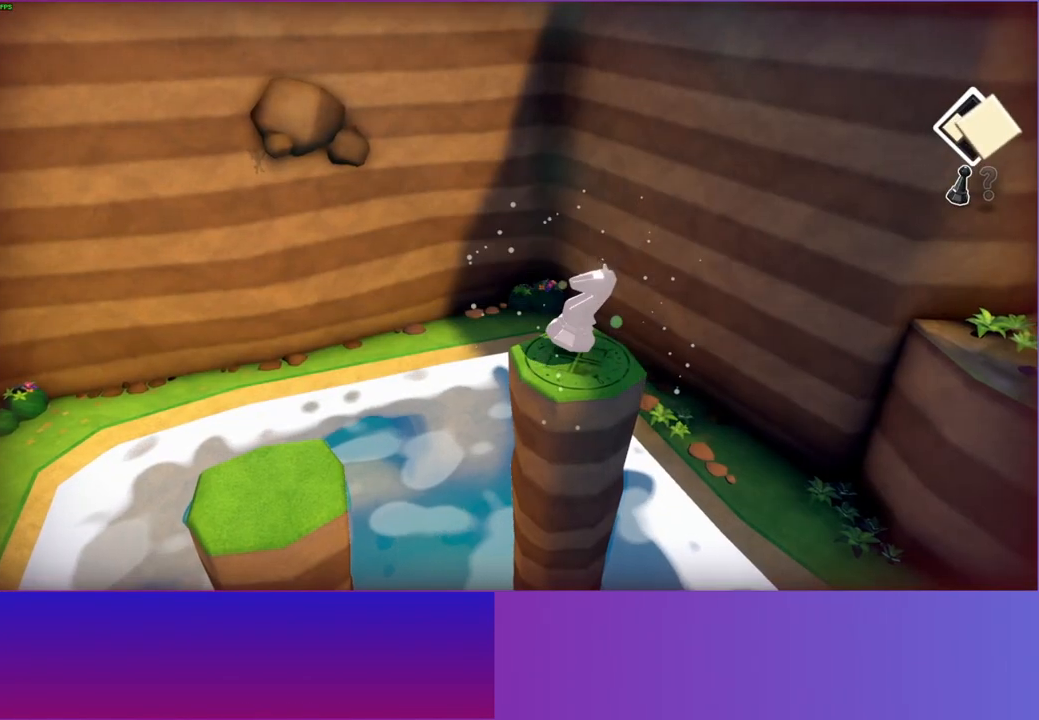
{"buttons": [], "left_stick": "down", "right_stick": "center", "events": []}
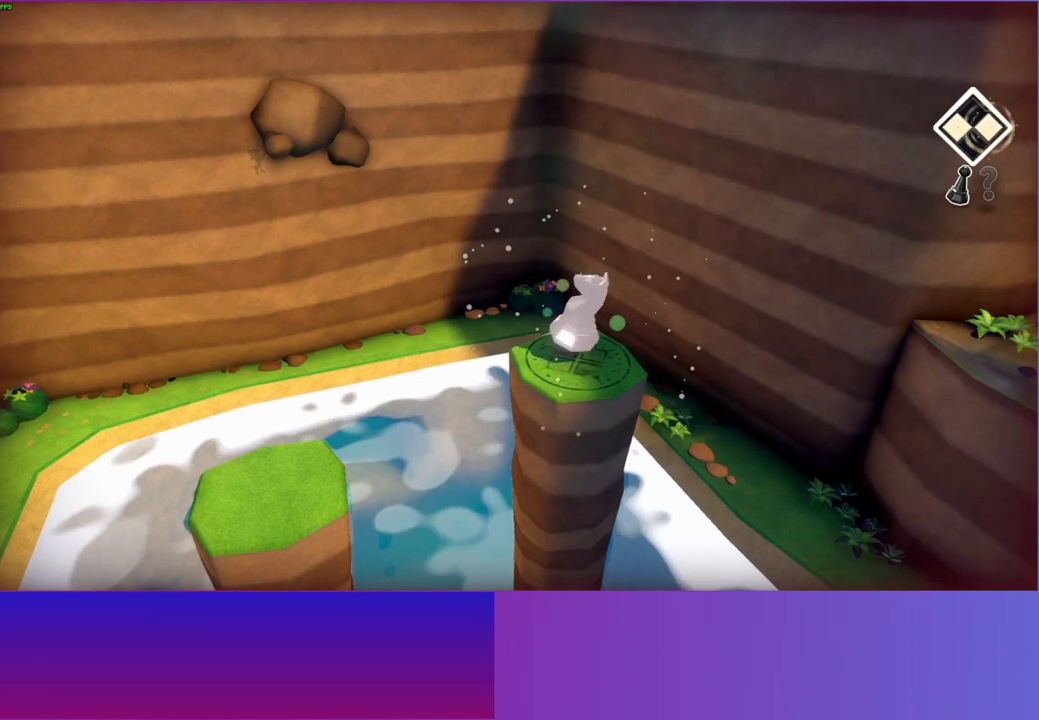
{"buttons": [], "left_stick": "down", "right_stick": "center", "events": []}
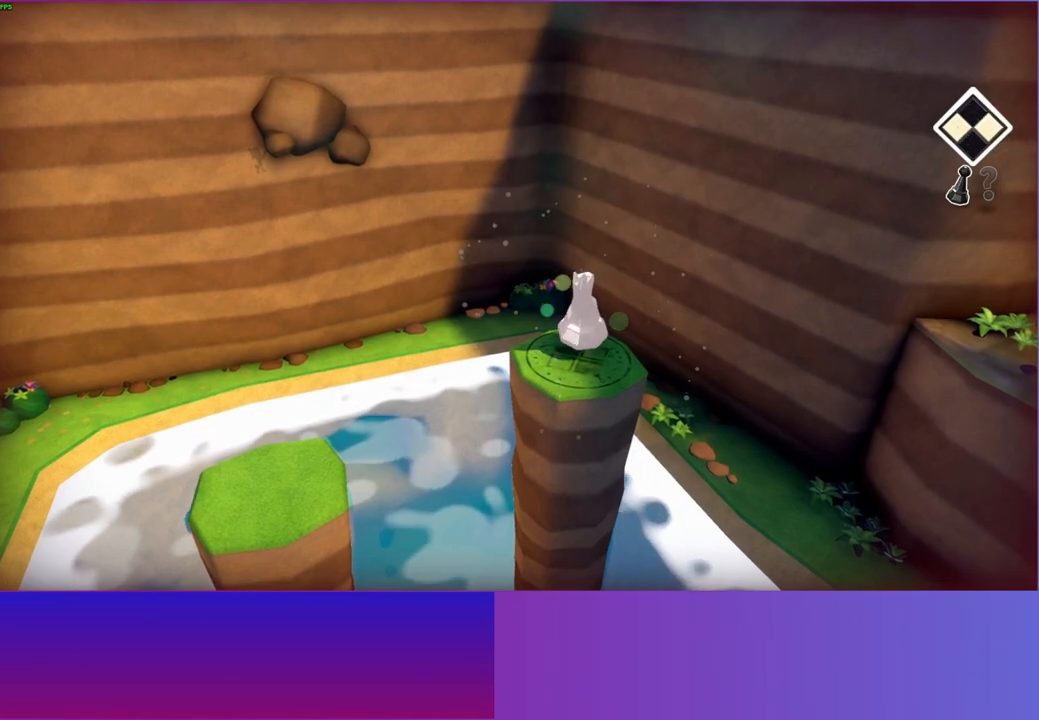
{"buttons": [], "left_stick": "down", "right_stick": "center", "events": []}
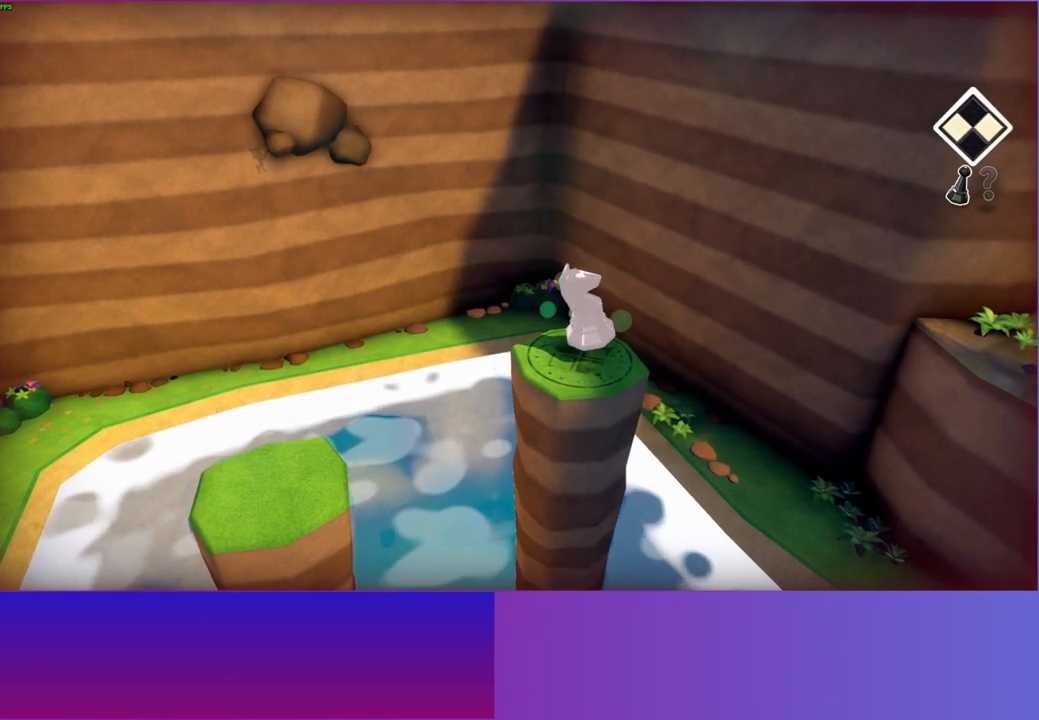
{"buttons": [], "left_stick": "down", "right_stick": "center", "events": []}
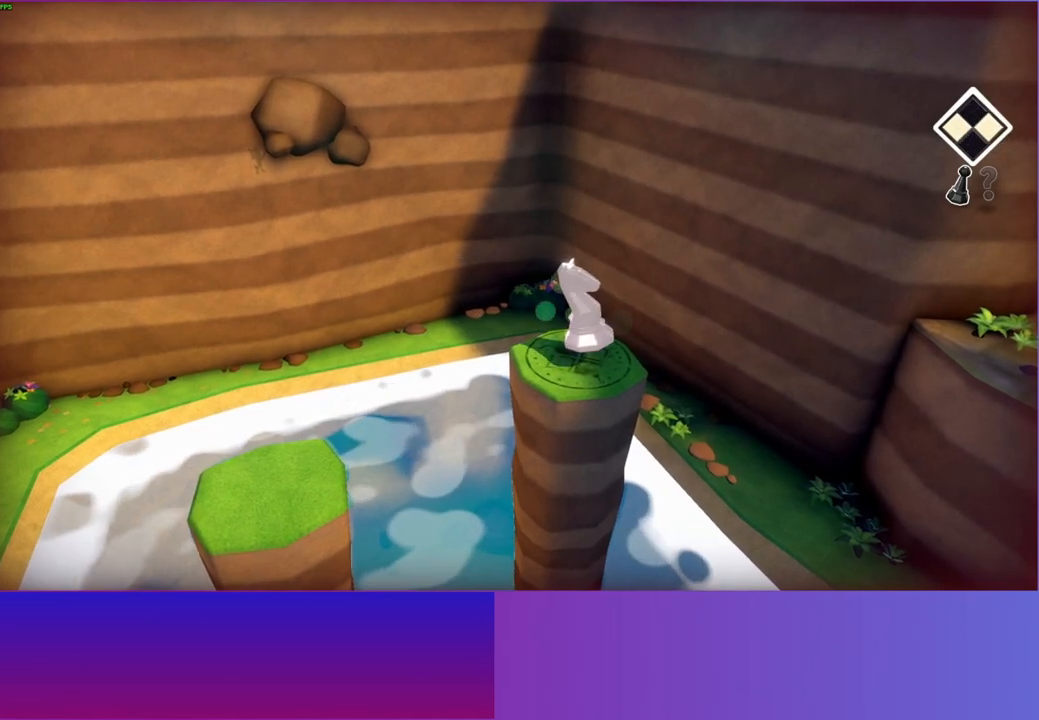
{"buttons": [], "left_stick": "down", "right_stick": "center", "events": []}
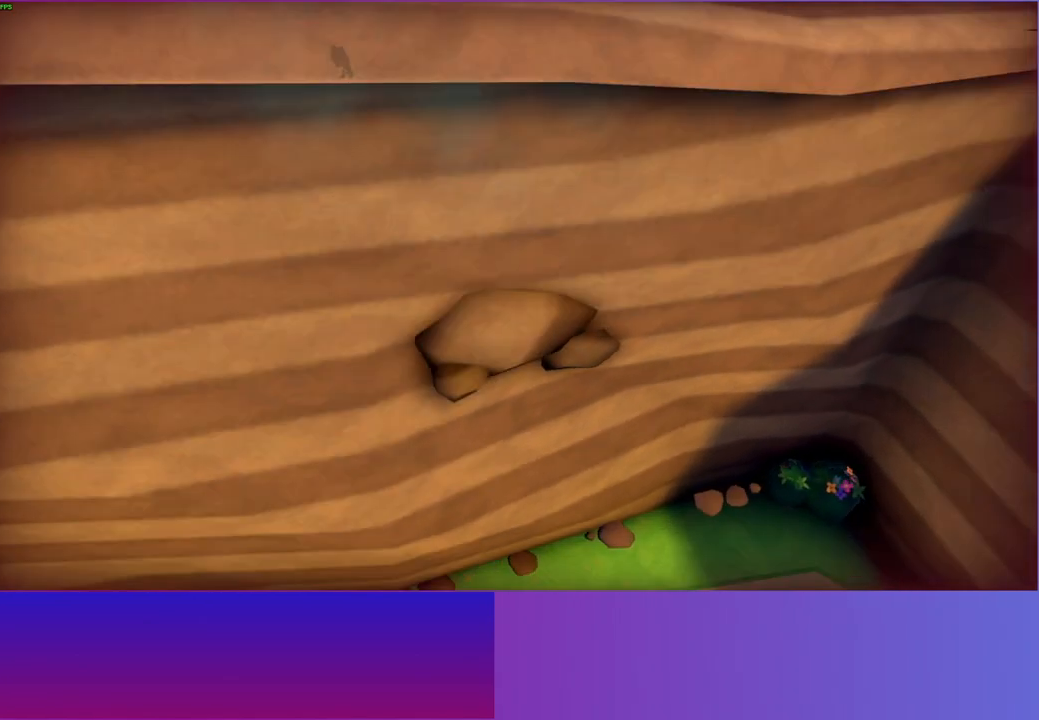
{"buttons": [], "left_stick": "down", "right_stick": "center", "events": [[383, "A", "down"], [450, "A", "up"]]}
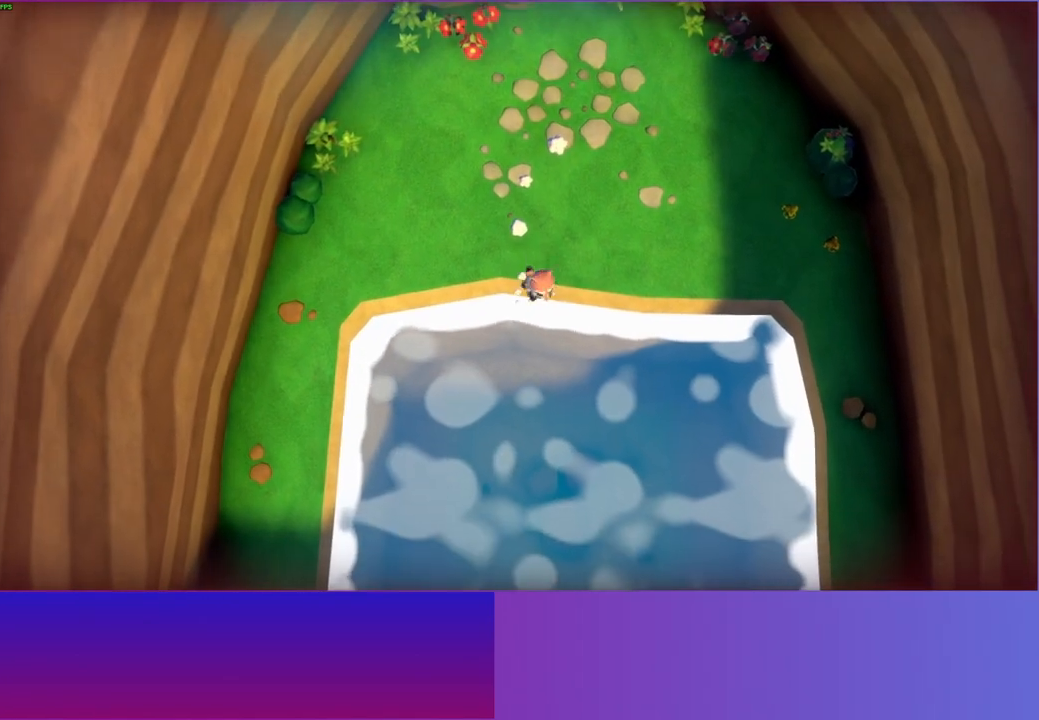
{"buttons": [], "left_stick": "down", "right_stick": "center", "events": []}
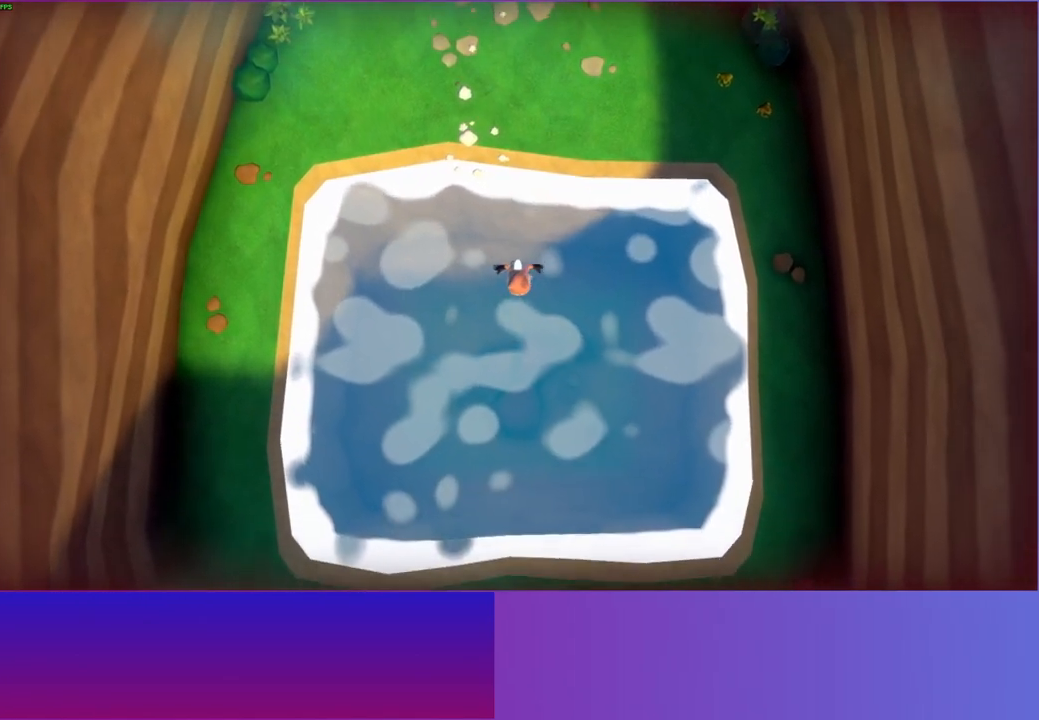
{"buttons": ["A"], "left_stick": "down", "right_stick": "center", "events": [[100, "X", "down"], [167, "X", "up"], [417, "A", "down"]]}
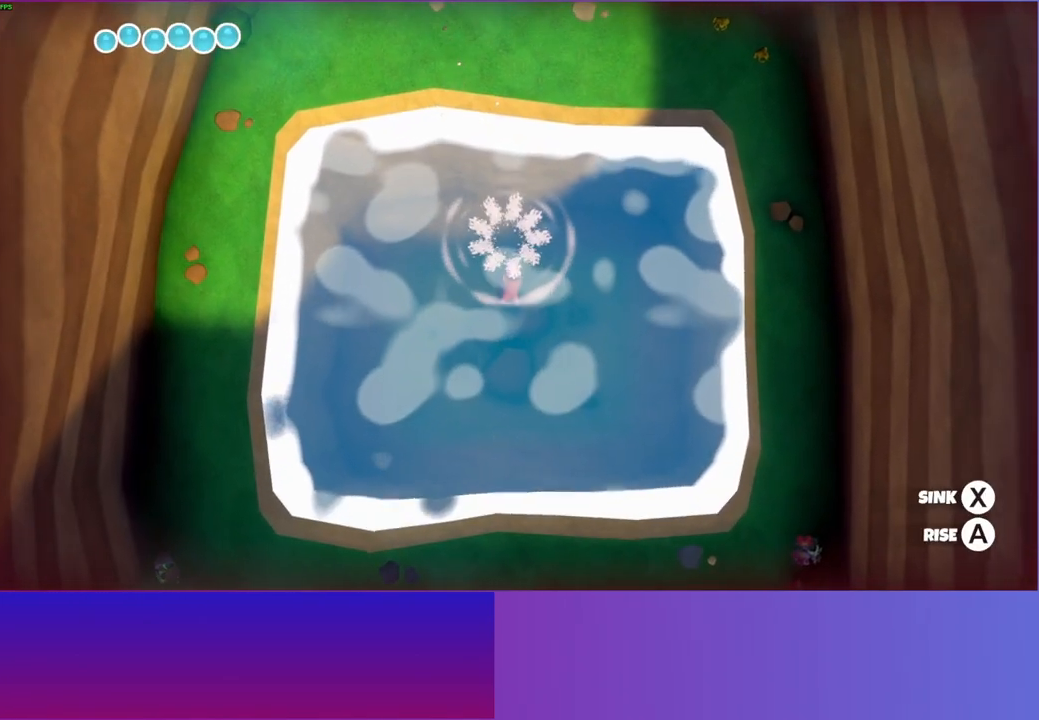
{"buttons": ["A"], "left_stick": "down", "right_stick": "center", "events": [[33, "A", "up"], [450, "A", "down"]]}
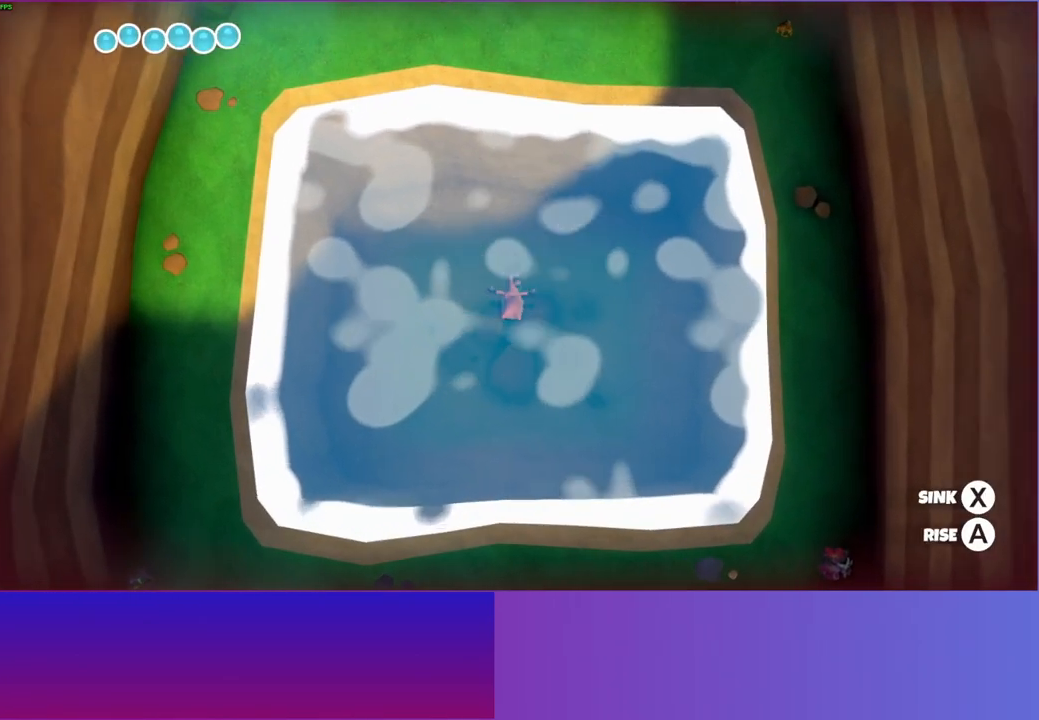
{"buttons": [], "left_stick": "down", "right_stick": "center", "events": [[167, "A", "up"]]}
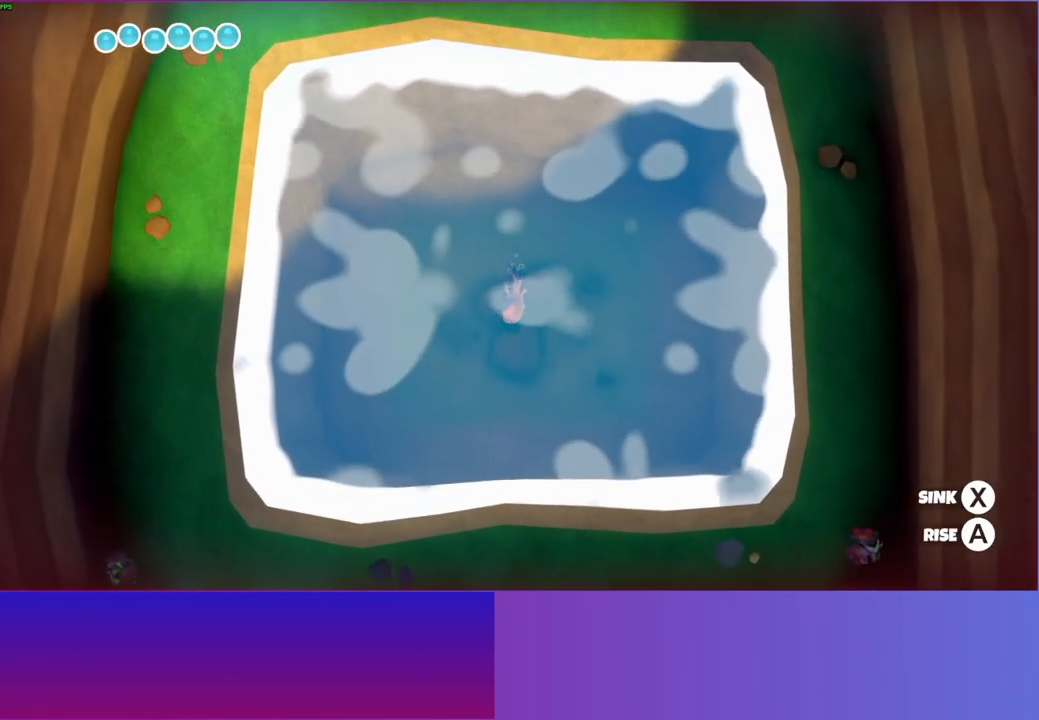
{"buttons": [], "left_stick": "down", "right_stick": "center", "events": [[117, "A", "down"], [350, "A", "up"]]}
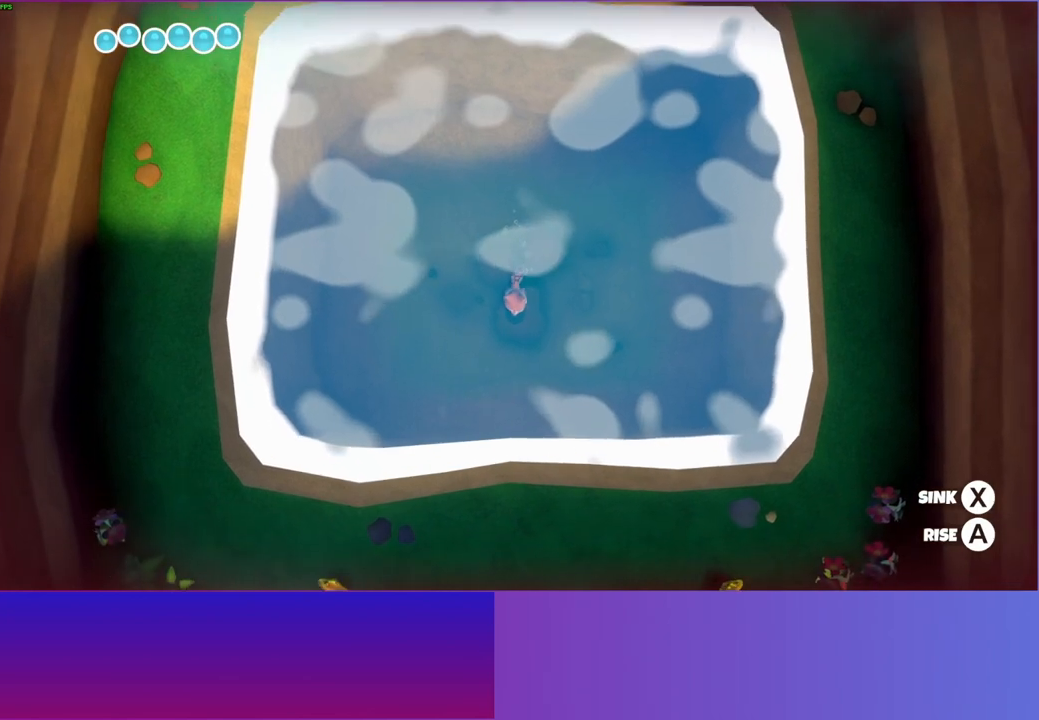
{"buttons": ["A"], "left_stick": "down", "right_stick": "center", "events": [[100, "A", "down"]]}
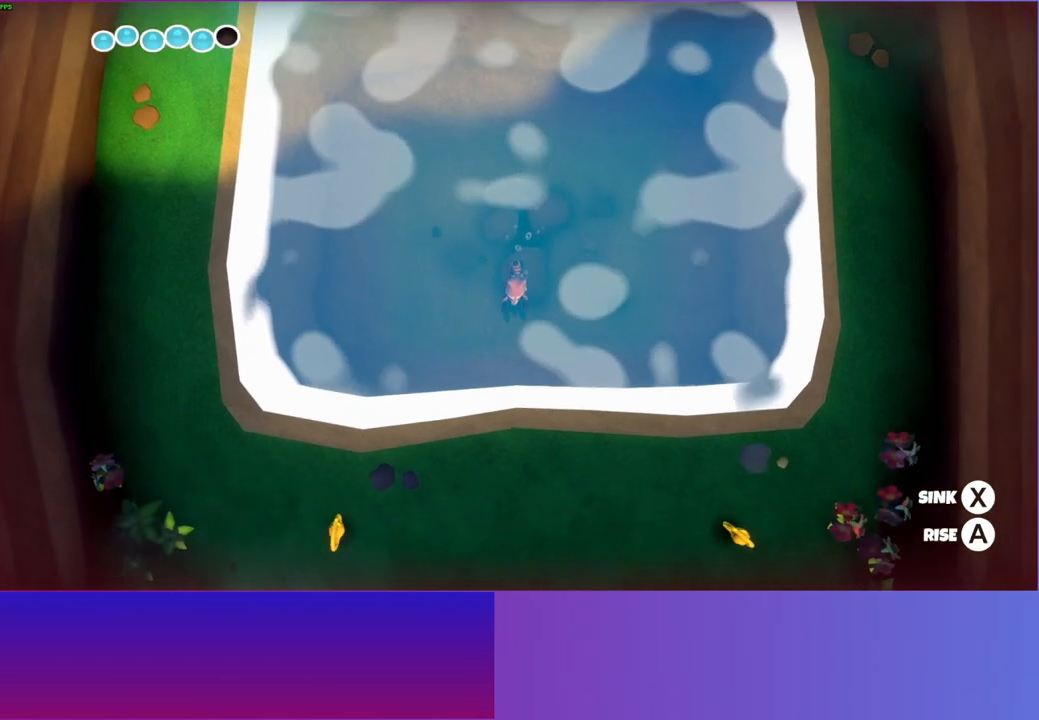
{"buttons": [], "left_stick": "down-right", "right_stick": "center", "events": [[167, "A", "up"], [350, "A", "down"], [467, "left_stick", "down-right"], [483, "A", "up"]]}
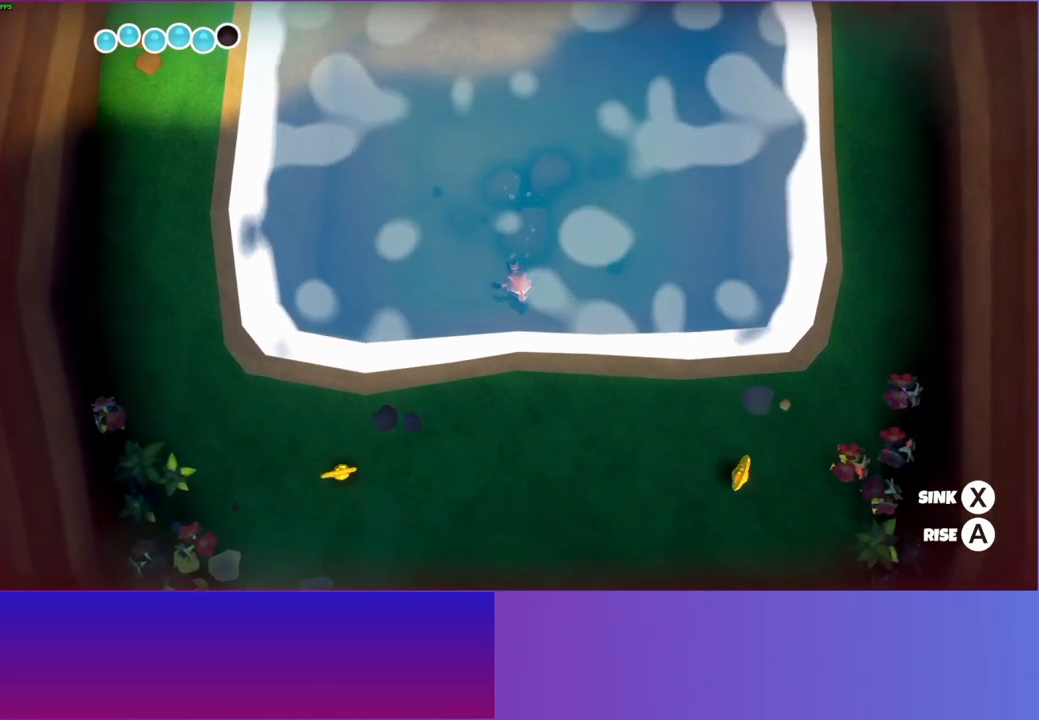
{"buttons": [], "left_stick": "down", "right_stick": "center", "events": [[250, "left_stick", "down"]]}
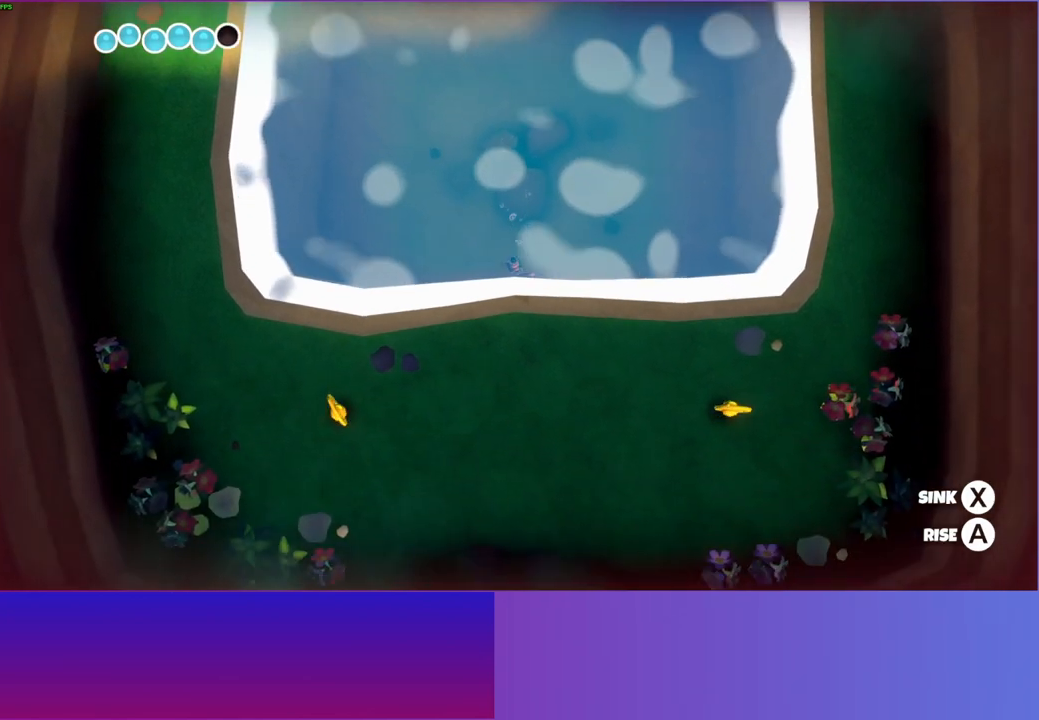
{"buttons": [], "left_stick": "down", "right_stick": "center", "events": []}
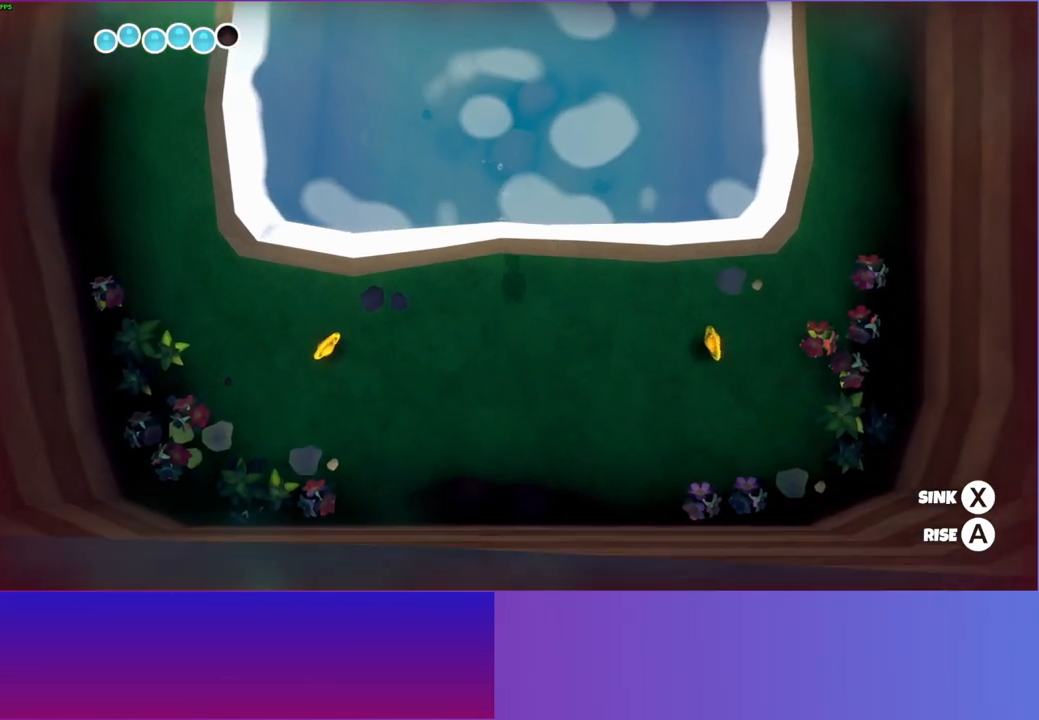
{"buttons": [], "left_stick": "down", "right_stick": "center", "events": [[350, "X", "down"], [433, "X", "up"]]}
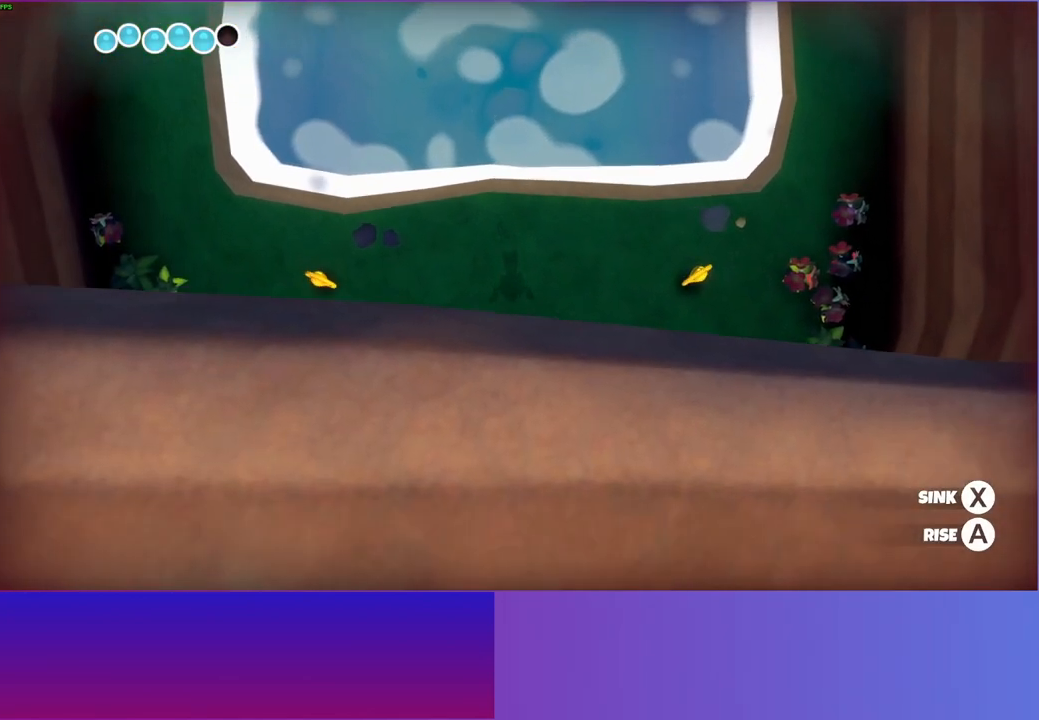
{"buttons": [], "left_stick": "down", "right_stick": "center", "events": []}
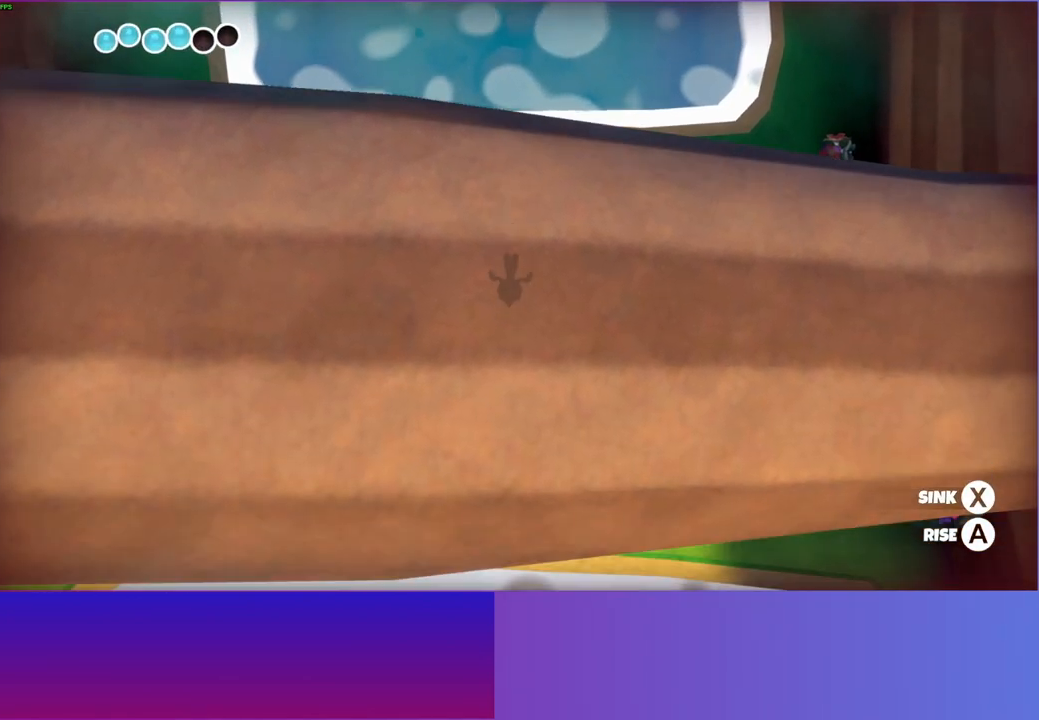
{"buttons": [], "left_stick": "down", "right_stick": "center", "events": []}
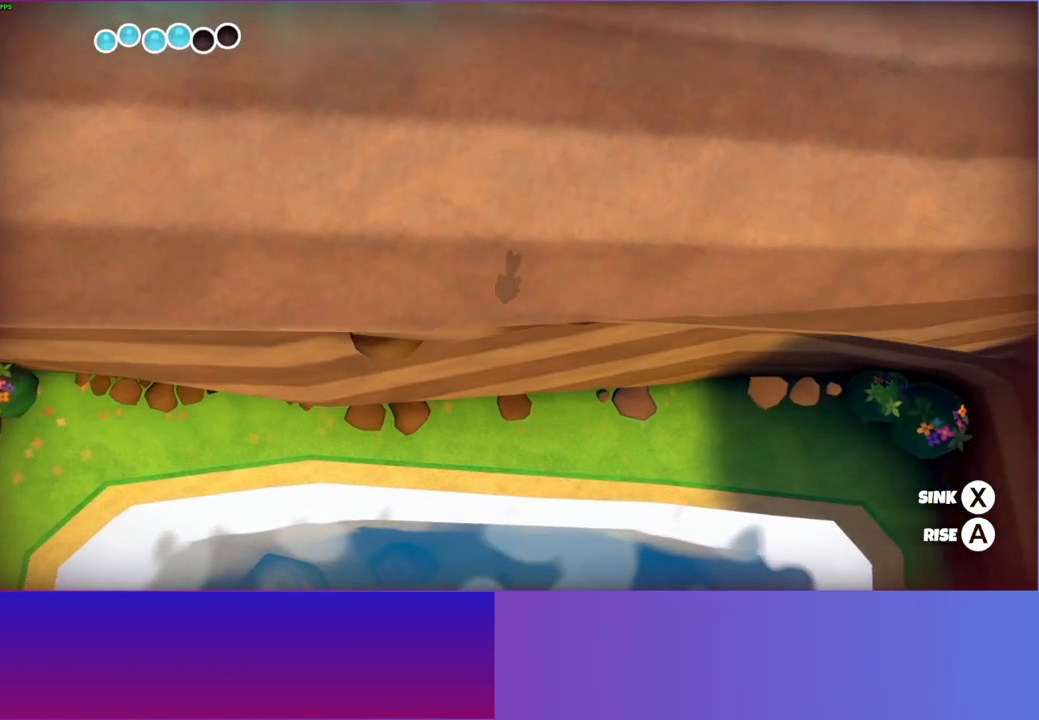
{"buttons": [], "left_stick": "down", "right_stick": "center", "events": []}
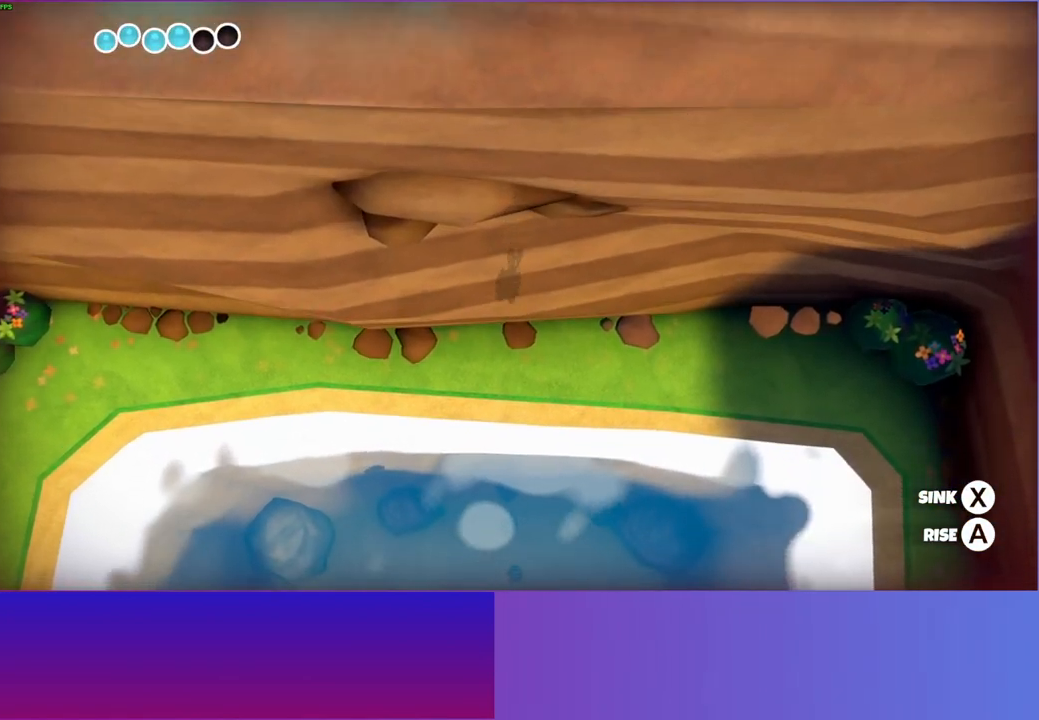
{"buttons": ["A"], "left_stick": "down", "right_stick": "center", "events": [[500, "A", "down"]]}
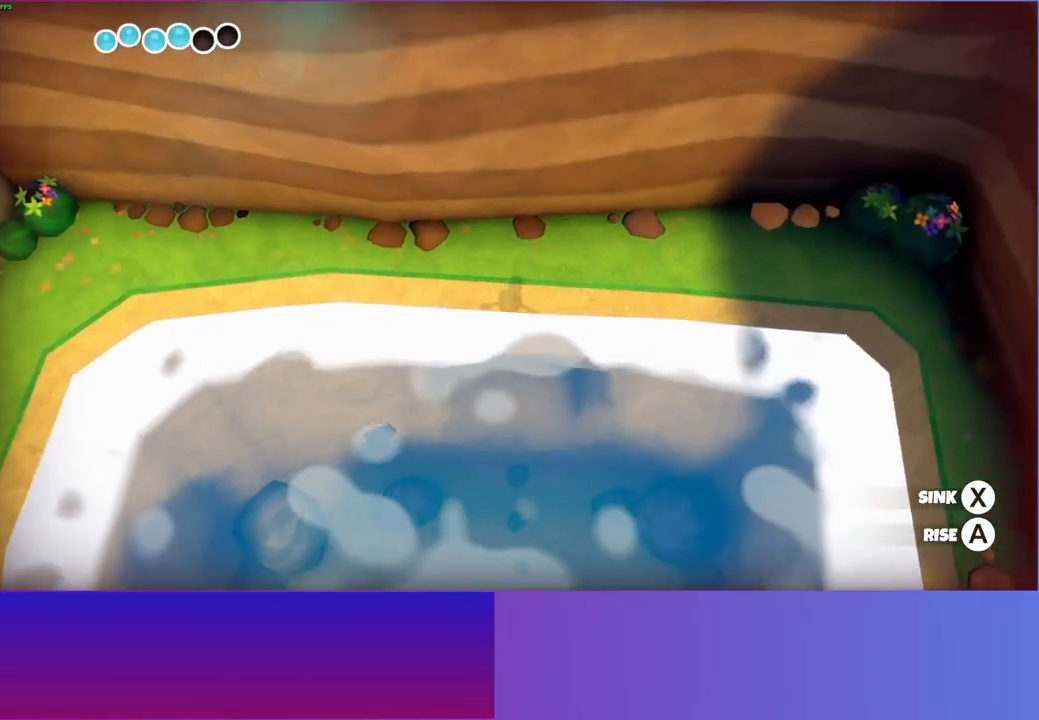
{"buttons": ["A"], "left_stick": "down-left", "right_stick": "center", "events": [[500, "left_stick", "down-left"]]}
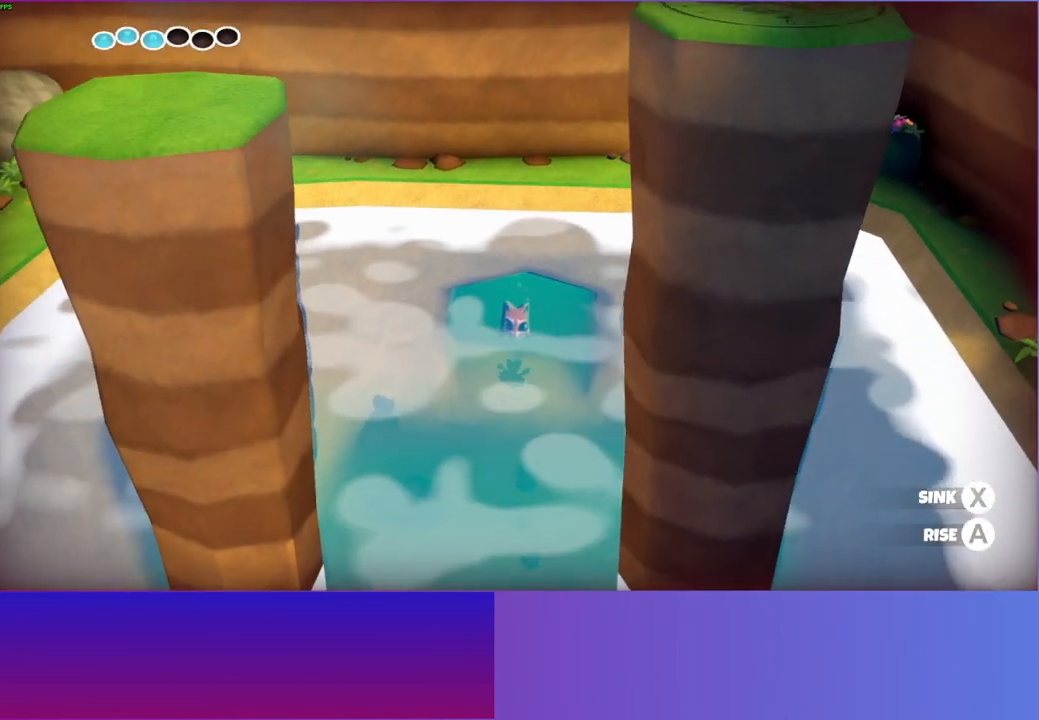
{"buttons": ["A"], "left_stick": "down-left", "right_stick": "center", "events": []}
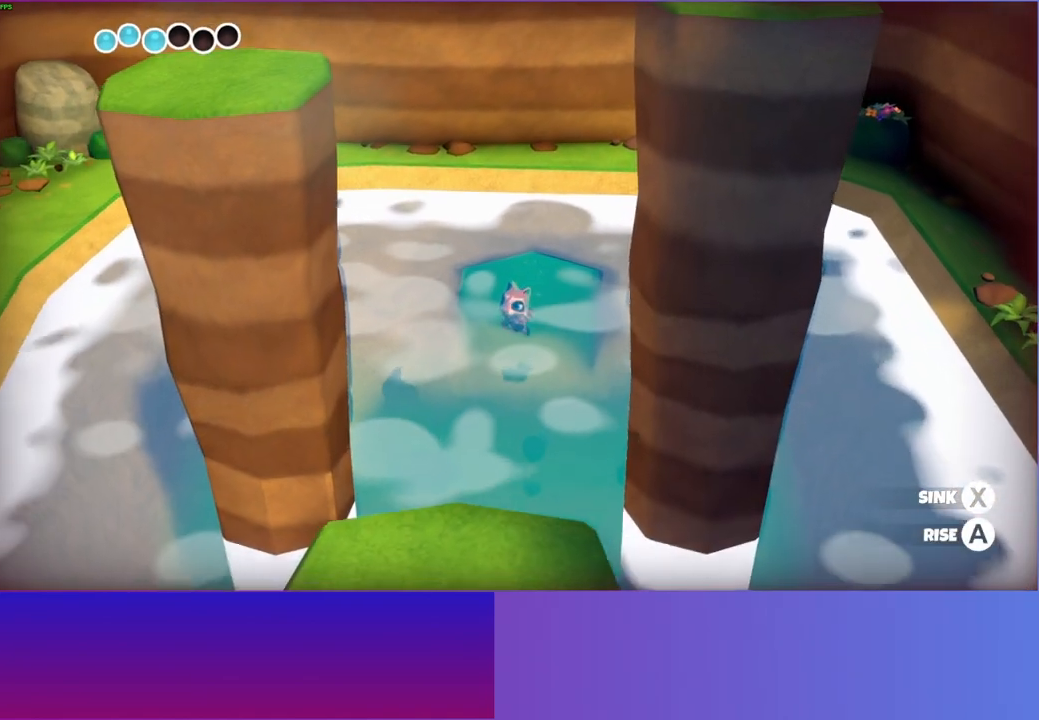
{"buttons": ["A"], "left_stick": "left", "right_stick": "center", "events": [[333, "left_stick", "left"]]}
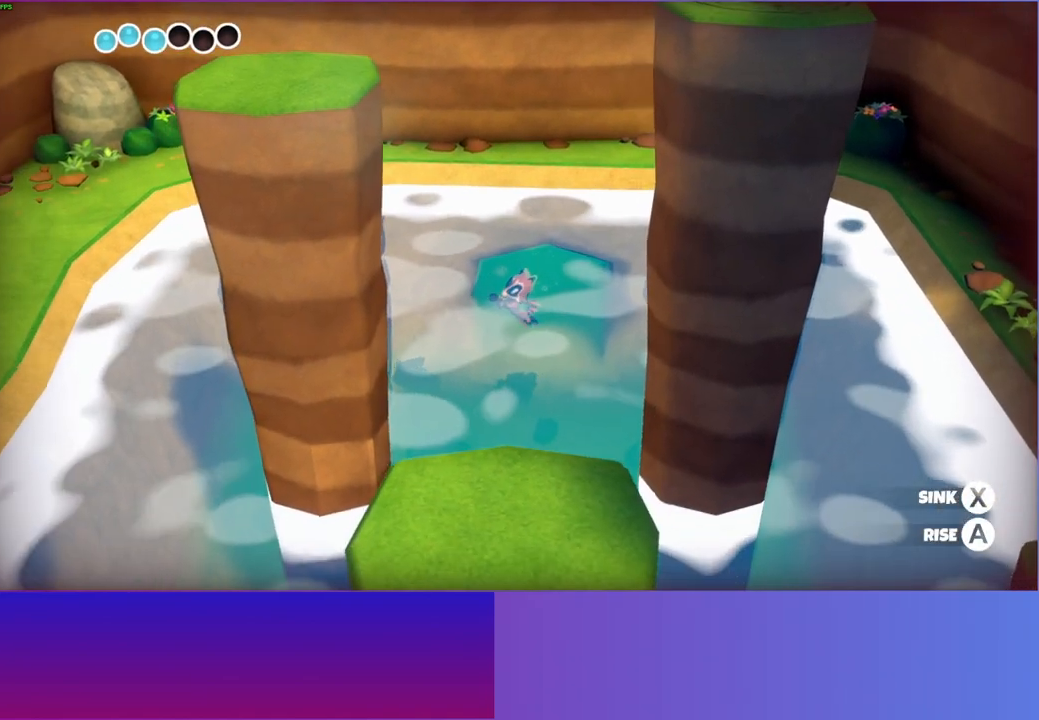
{"buttons": ["A"], "left_stick": "down-left", "right_stick": "center", "events": [[383, "left_stick", "down-left"]]}